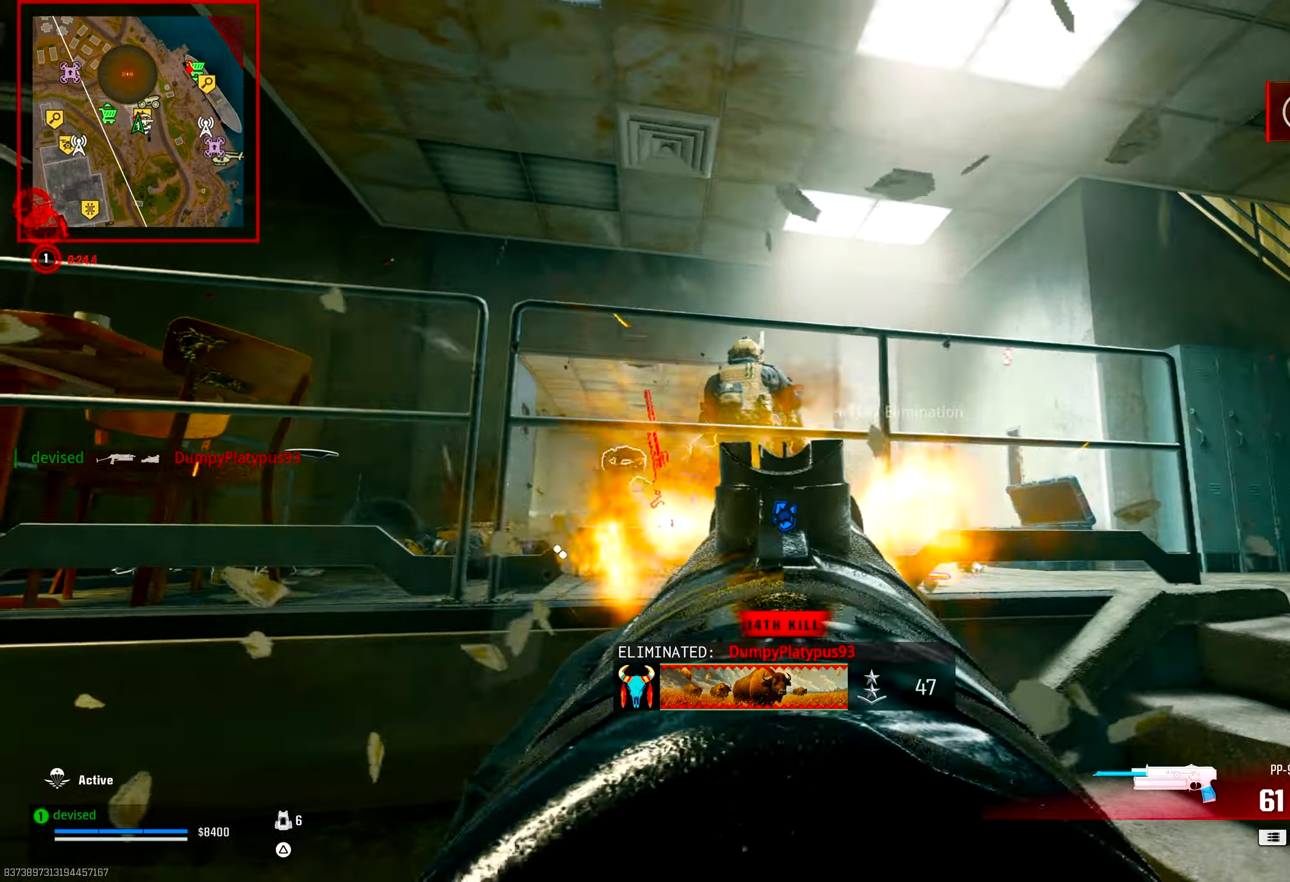
Gameplay with a controller (PlayStation layout); each line is a JSON object with the inputs held at the frame after it. "events" lists button and stick changes between this image and that frame as [ms after this image, input, new state], when the widget could be followed in between.
{"buttons": ["L2", "R2"], "left_stick": "center", "right_stick": "center", "events": [[117, "right_stick", "down-left"], [183, "right_stick", "left"], [217, "left_stick", "left"], [317, "right_stick", "up"], [333, "left_stick", "center"], [383, "left_stick", "right"], [500, "left_stick", "center"], [500, "right_stick", "center"]]}
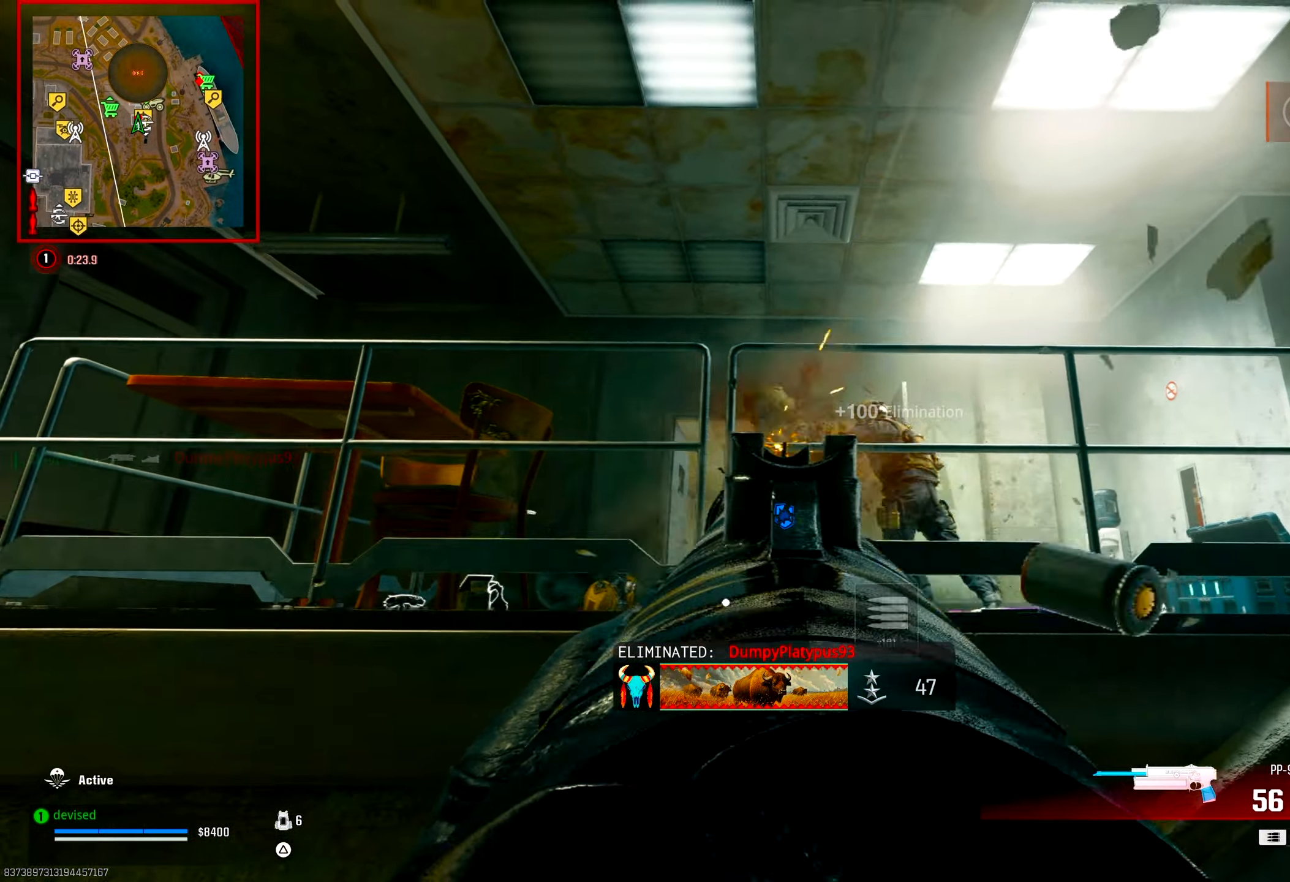
{"buttons": ["L2", "R2"], "left_stick": "left", "right_stick": "left", "events": [[33, "right_stick", "down-right"], [83, "right_stick", "down"], [117, "L2", "up"], [133, "R2", "up"], [217, "left_stick", "right"], [267, "L2", "down"], [283, "right_stick", "right"], [367, "R2", "down"], [367, "right_stick", "center"], [400, "left_stick", "center"], [500, "left_stick", "left"], [500, "right_stick", "left"]]}
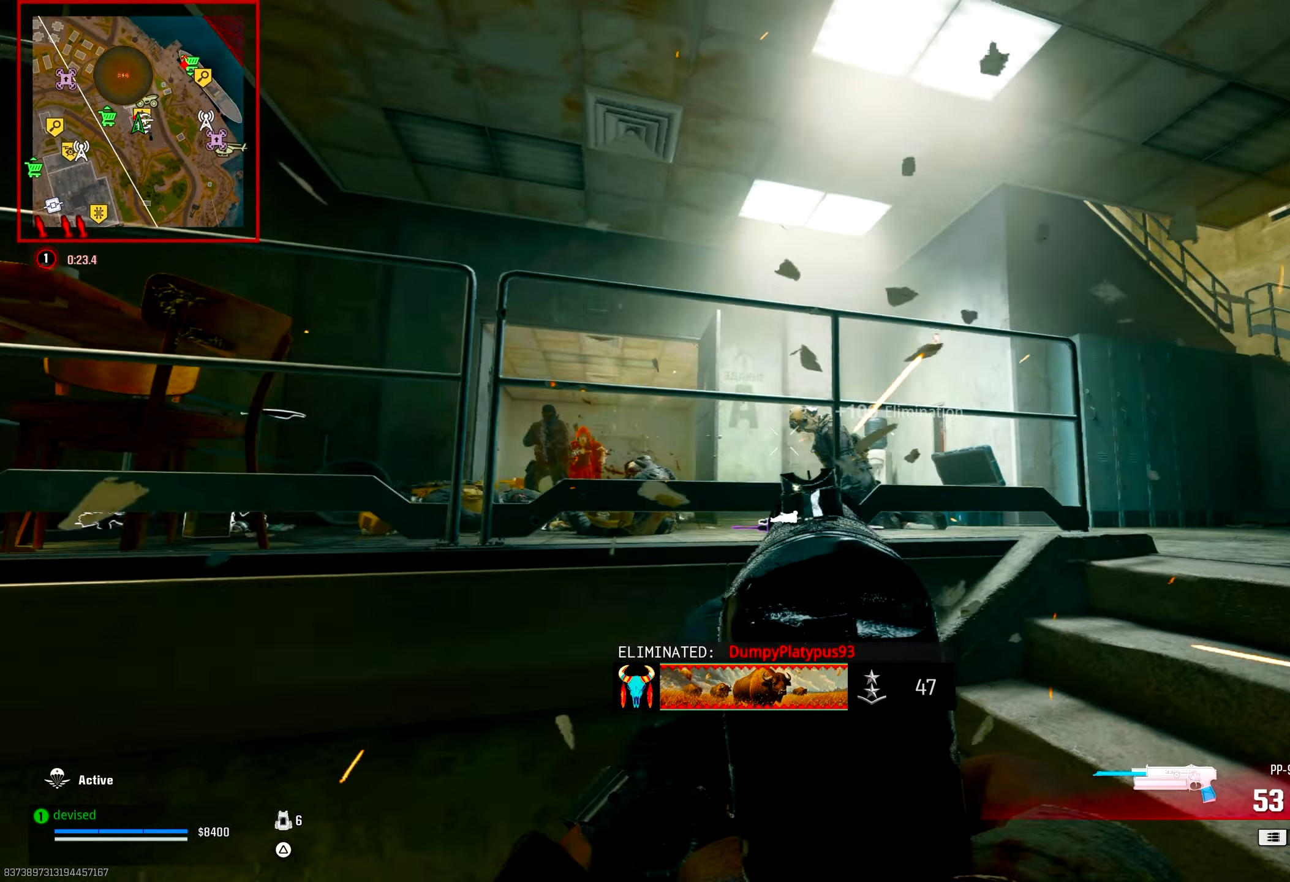
{"buttons": ["L2", "R2"], "left_stick": "center", "right_stick": "center", "events": [[133, "right_stick", "center"], [167, "L2", "up"], [167, "R2", "up"], [167, "left_stick", "up-right"], [250, "L2", "down"], [333, "right_stick", "down-left"], [383, "R2", "down"], [400, "right_stick", "center"], [433, "left_stick", "center"]]}
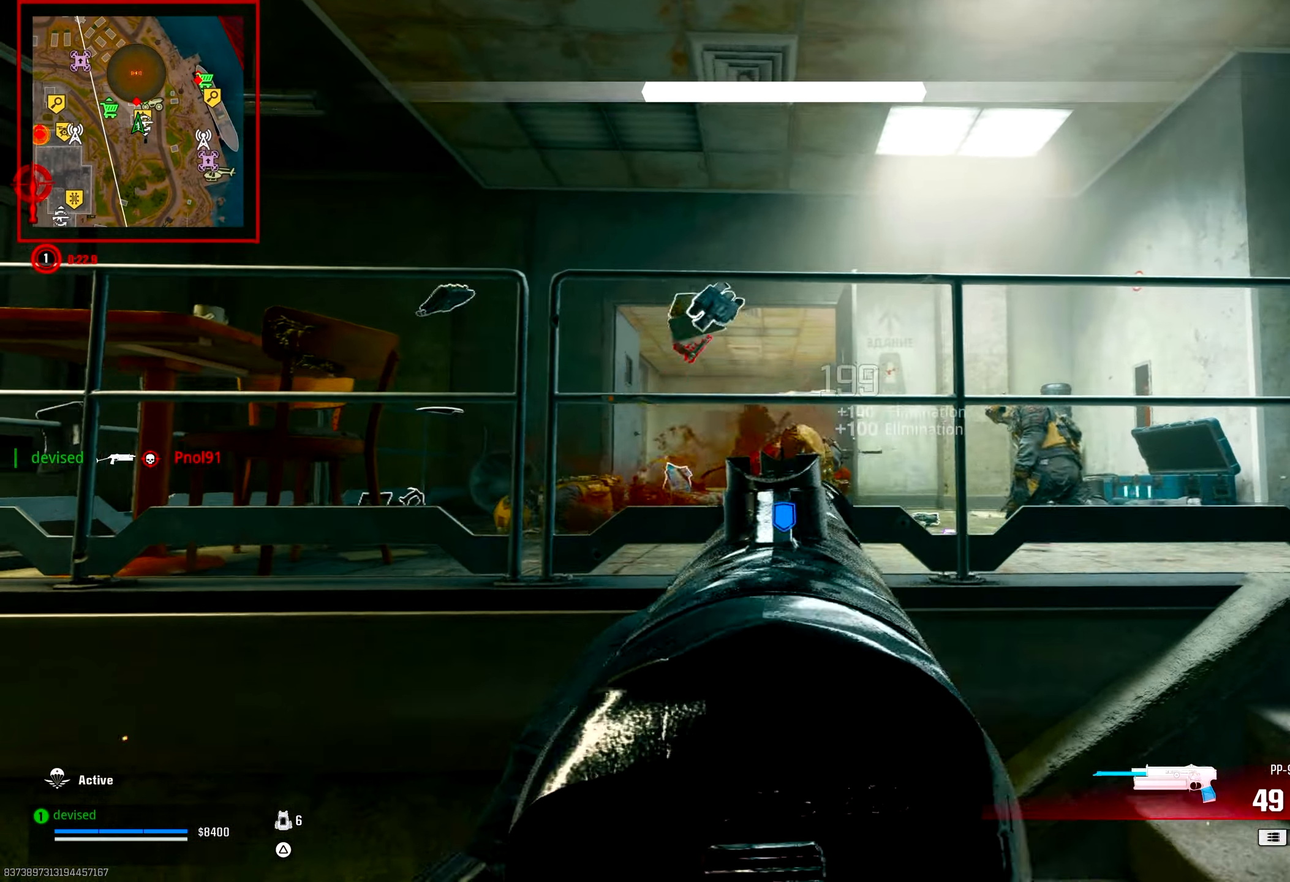
{"buttons": ["L2", "R2"], "left_stick": "right", "right_stick": "down-right", "events": [[17, "left_stick", "up-right"], [100, "left_stick", "center"], [100, "right_stick", "down"], [200, "right_stick", "center"], [317, "right_stick", "right"], [333, "left_stick", "right"], [383, "right_stick", "up"], [483, "right_stick", "down-right"]]}
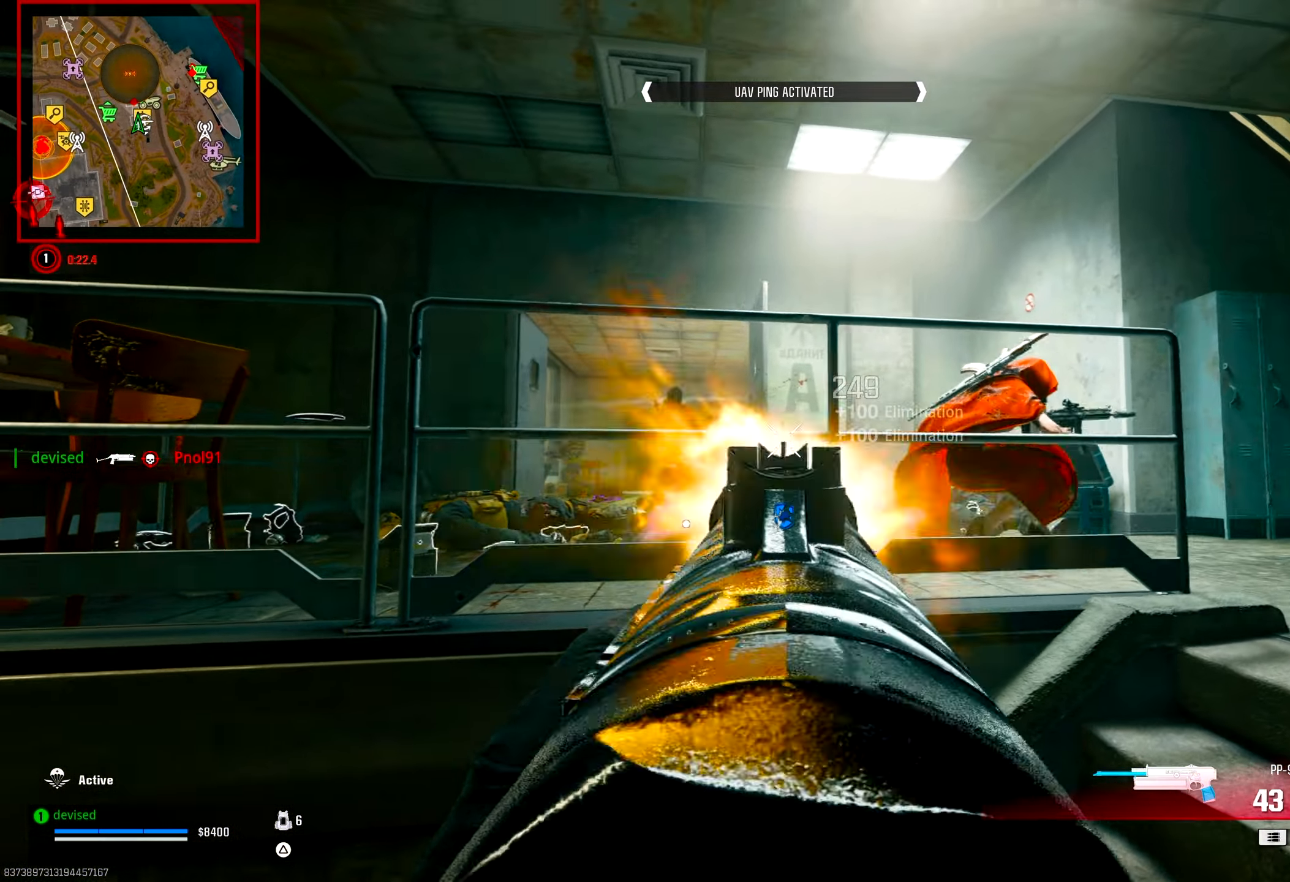
{"buttons": ["CROSS", "L2", "R2"], "left_stick": "down-left", "right_stick": "down-right", "events": [[33, "right_stick", "right"], [50, "L2", "up"], [50, "R2", "up"], [117, "L2", "down"], [117, "R2", "down"], [167, "L2", "up"], [217, "left_stick", "down"], [267, "L2", "down"], [267, "left_stick", "down-left"], [450, "right_stick", "down-right"], [483, "CROSS", "down"]]}
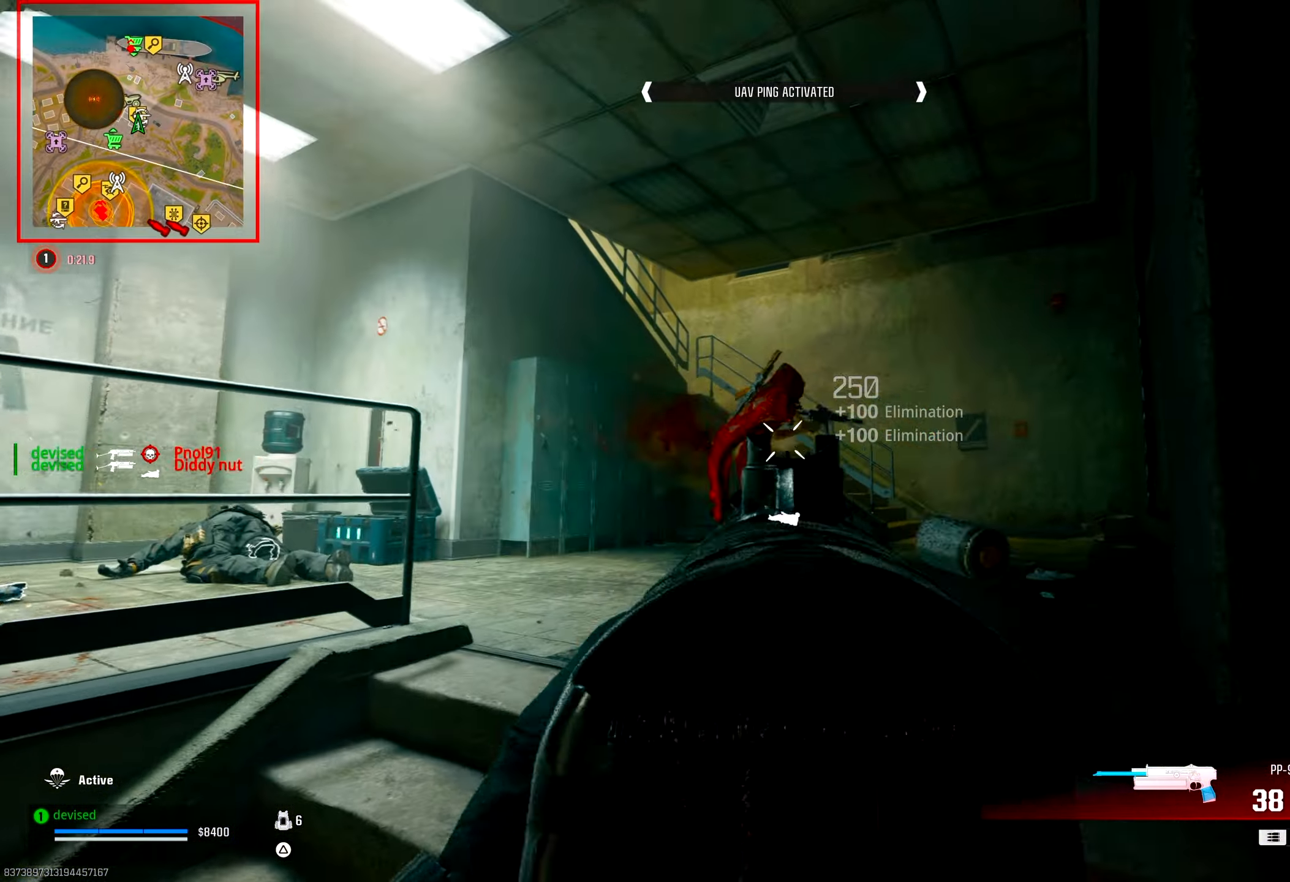
{"buttons": [], "left_stick": "up", "right_stick": "left", "events": [[150, "CROSS", "up"], [250, "right_stick", "center"], [300, "right_stick", "up"], [350, "L2", "up"], [350, "R2", "up"], [367, "right_stick", "left"], [417, "left_stick", "up-left"], [483, "left_stick", "up"]]}
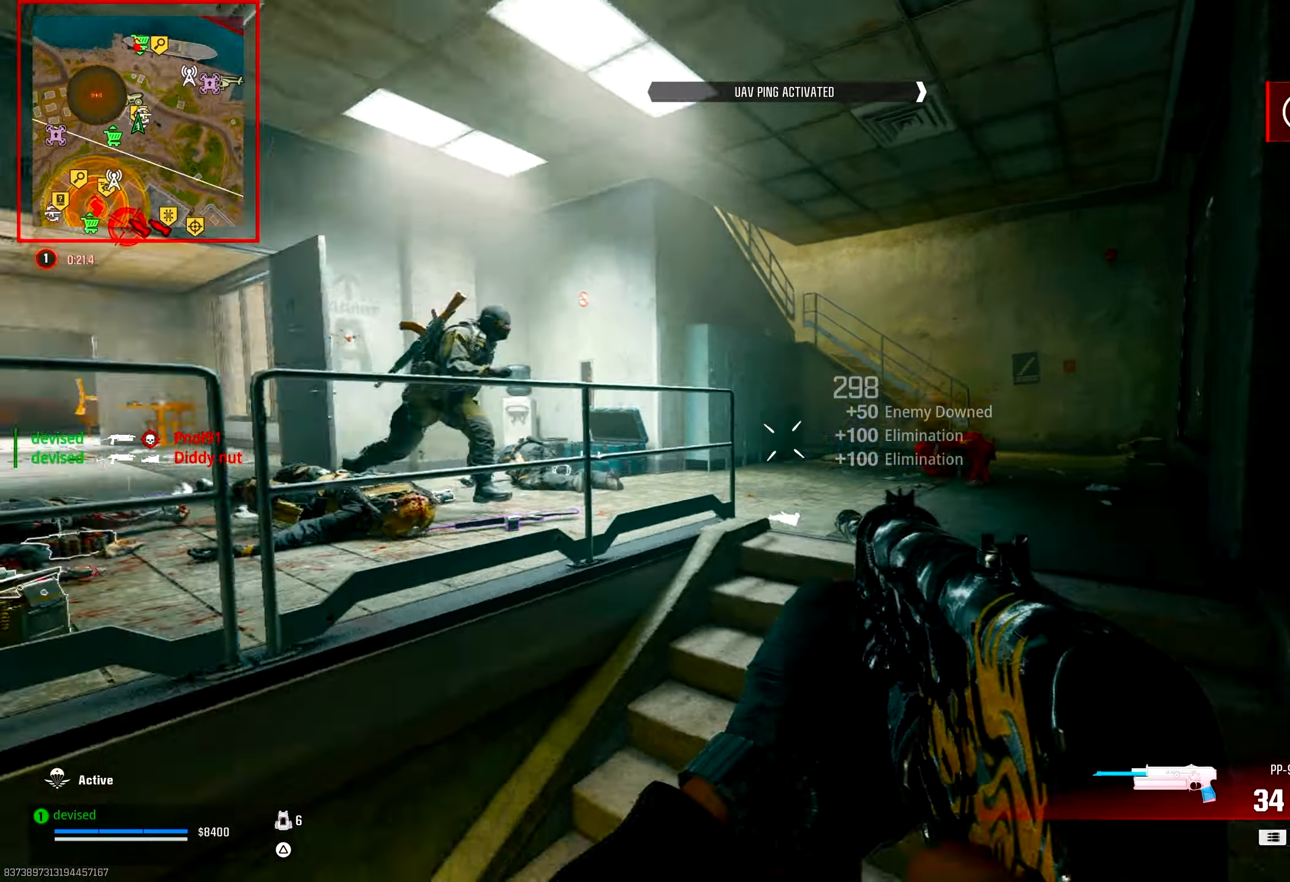
{"buttons": [], "left_stick": "right", "right_stick": "center", "events": [[50, "right_stick", "center"], [67, "TRIANGLE", "down"], [83, "left_stick", "up-right"], [100, "TRIANGLE", "up"], [150, "TRIANGLE", "down"], [200, "TRIANGLE", "up"], [233, "right_stick", "up-right"], [267, "TRIANGLE", "down"], [300, "TRIANGLE", "up"], [350, "TRIANGLE", "down"], [383, "left_stick", "right"], [383, "right_stick", "center"], [400, "TRIANGLE", "up"]]}
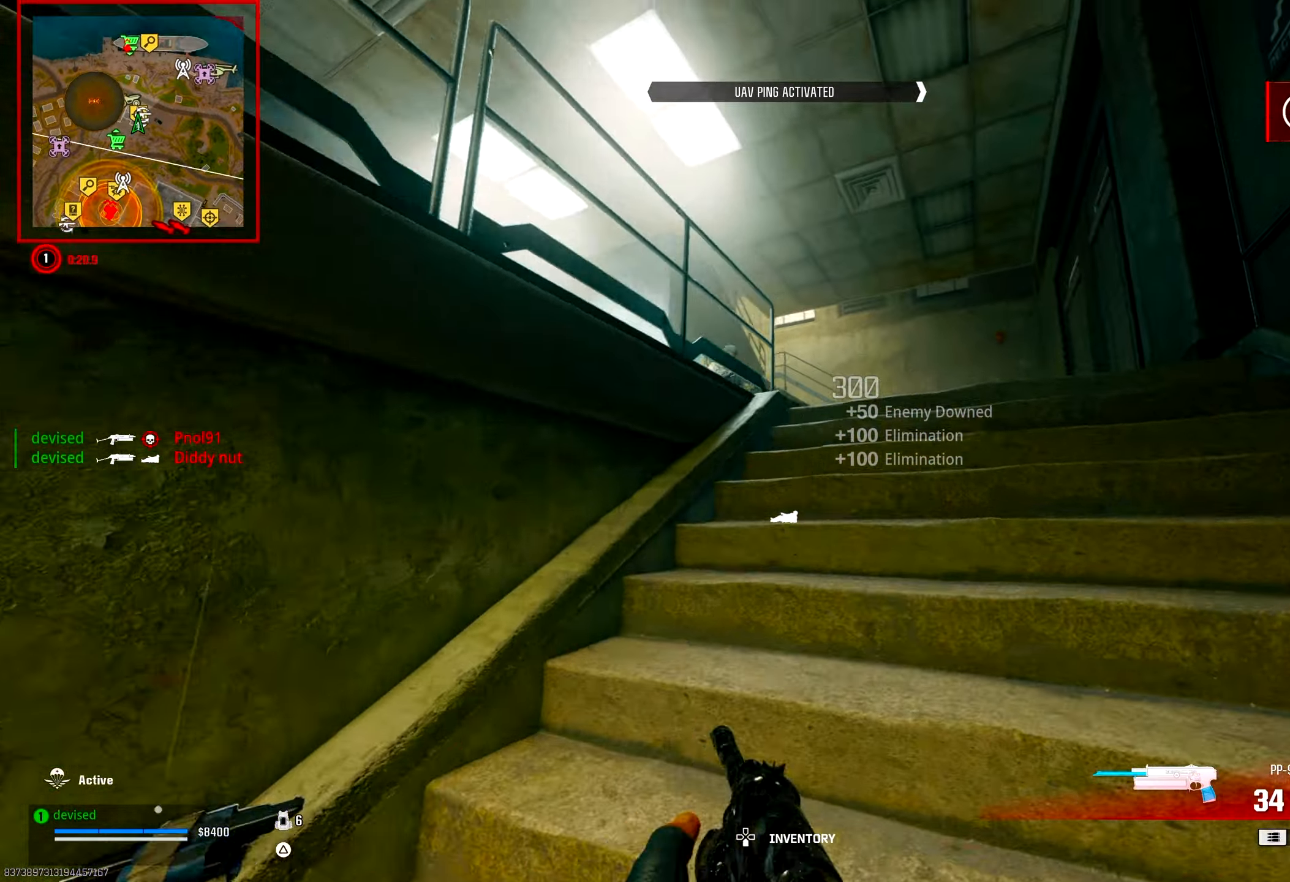
{"buttons": ["L2", "R2"], "left_stick": "right", "right_stick": "down-left", "events": [[17, "L2", "down"], [67, "R2", "down"], [117, "right_stick", "up-left"], [167, "left_stick", "up-right"], [167, "right_stick", "down-left"], [233, "right_stick", "left"], [350, "right_stick", "center"], [400, "left_stick", "right"], [400, "right_stick", "up-left"], [483, "right_stick", "down-left"]]}
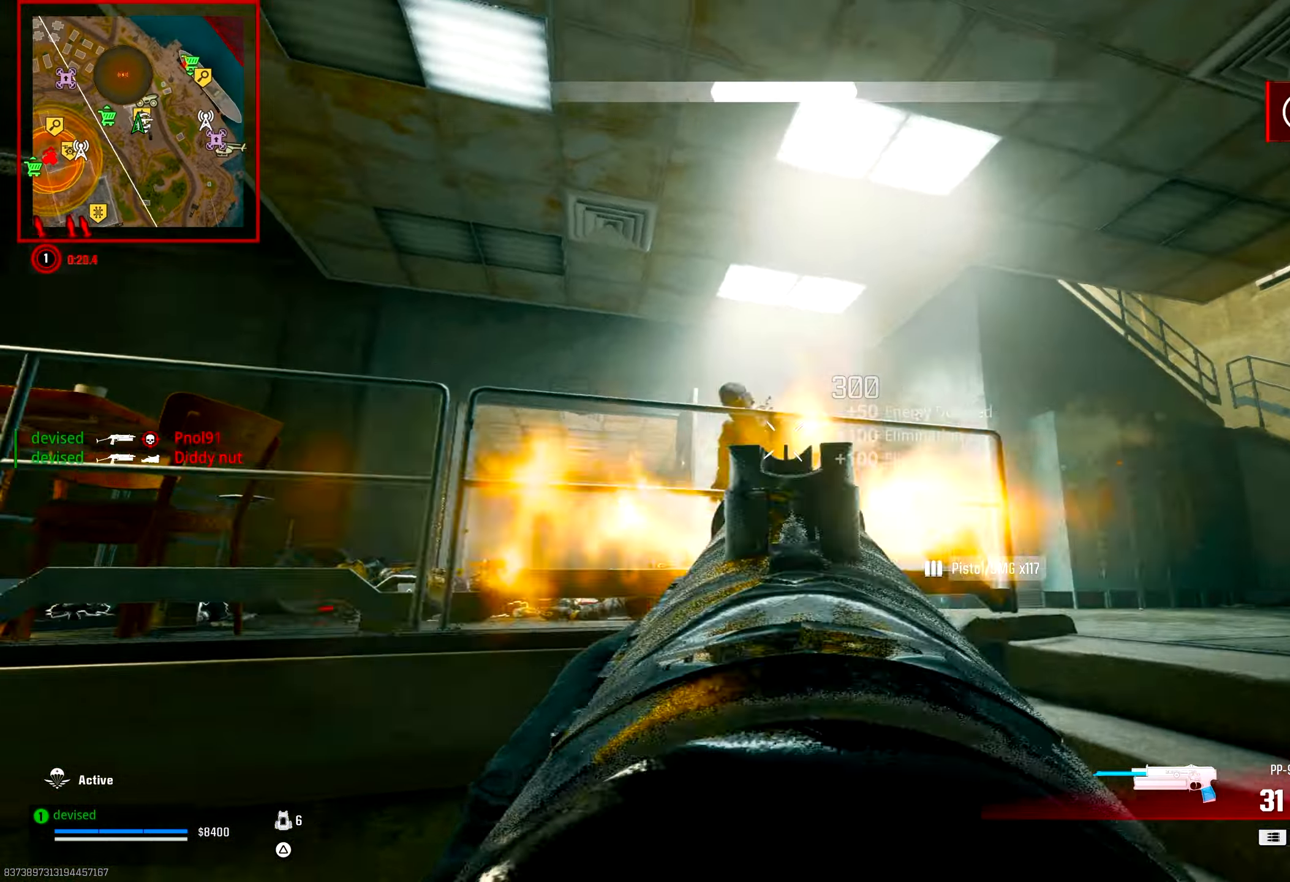
{"buttons": [], "left_stick": "right", "right_stick": "center", "events": [[133, "CROSS", "down"], [283, "CROSS", "up"], [283, "left_stick", "down-right"], [417, "left_stick", "right"], [467, "L2", "up"], [467, "R2", "up"], [467, "right_stick", "center"]]}
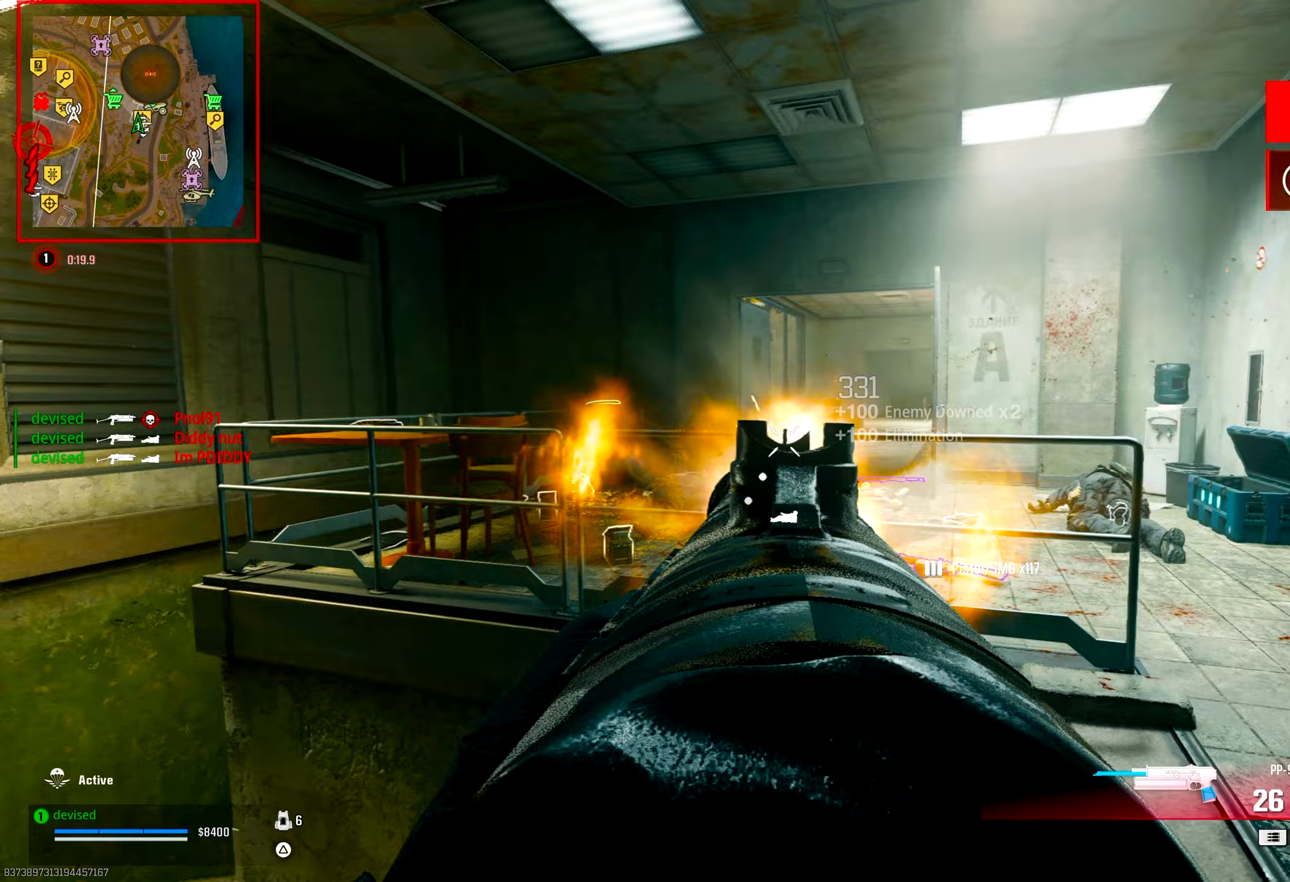
{"buttons": ["R1"], "left_stick": "up", "right_stick": "down", "events": [[17, "right_stick", "down-right"], [67, "left_stick", "up-right"], [167, "R1", "down"], [283, "right_stick", "down"], [433, "left_stick", "up"]]}
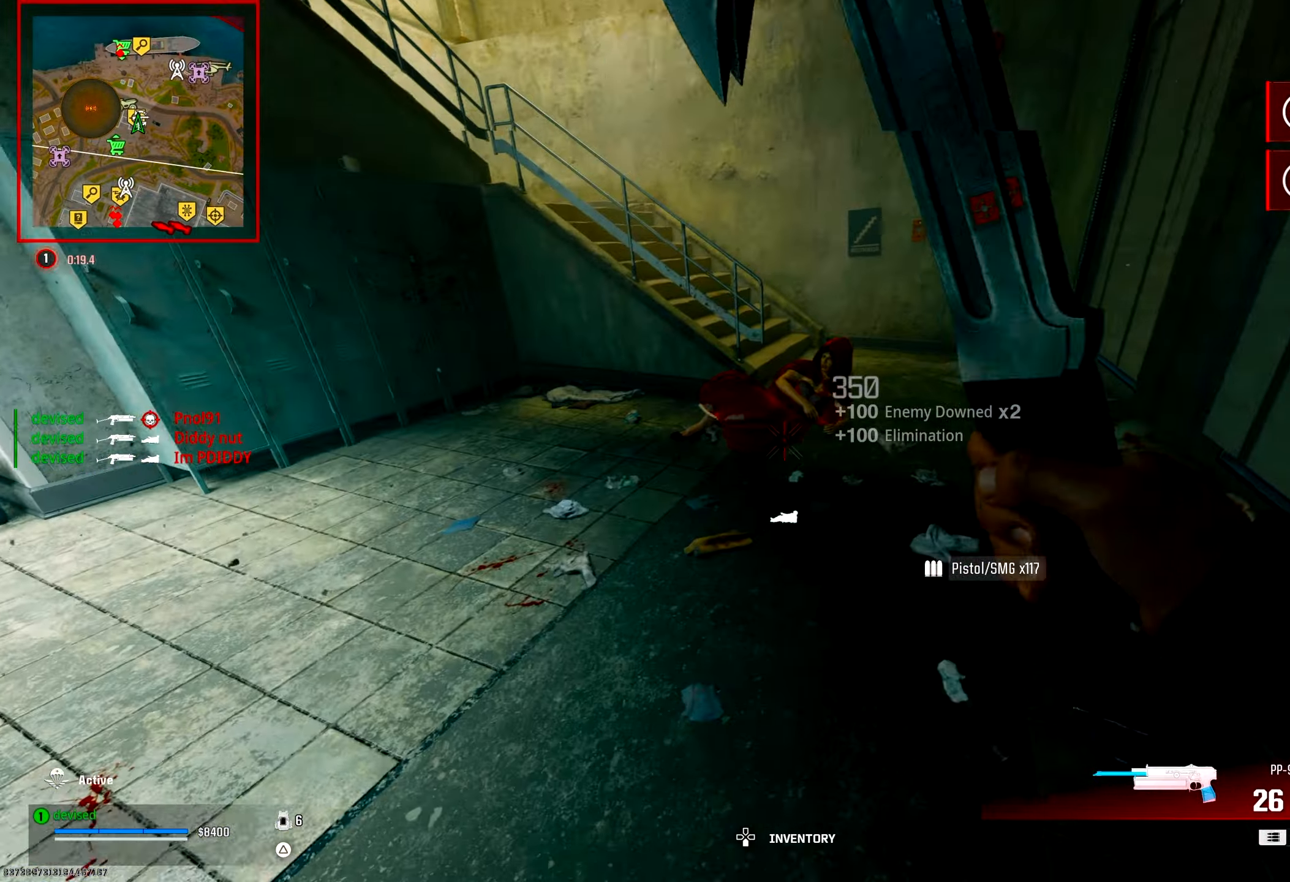
{"buttons": [], "left_stick": "up", "right_stick": "up-left", "events": [[33, "R1", "up"], [50, "right_stick", "center"], [283, "right_stick", "down-left"], [383, "left_stick", "up-right"], [400, "right_stick", "left"], [483, "left_stick", "up"], [500, "right_stick", "up-left"]]}
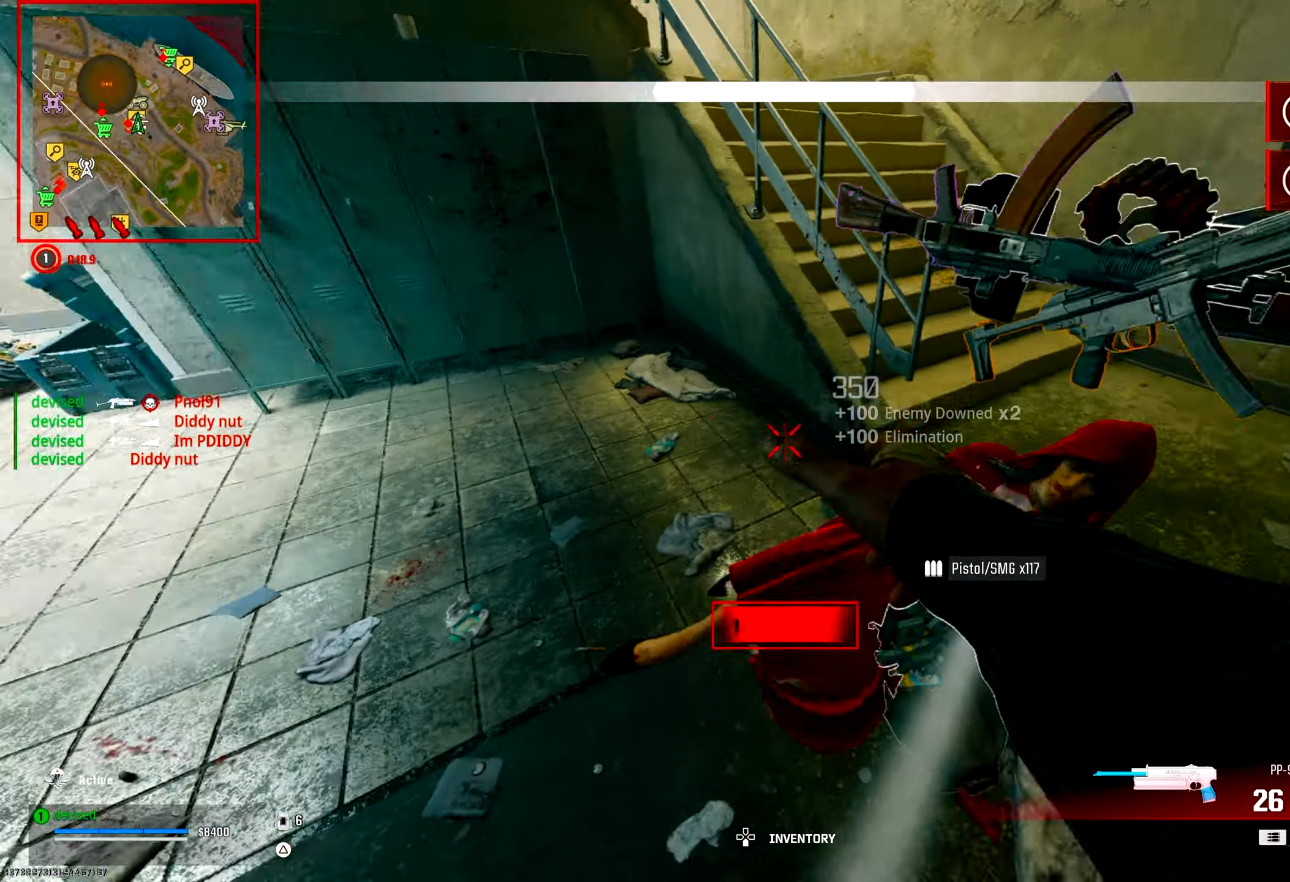
{"buttons": ["R1"], "left_stick": "up", "right_stick": "center", "events": [[117, "right_stick", "center"], [300, "right_stick", "up-left"], [400, "right_stick", "center"], [450, "R1", "down"]]}
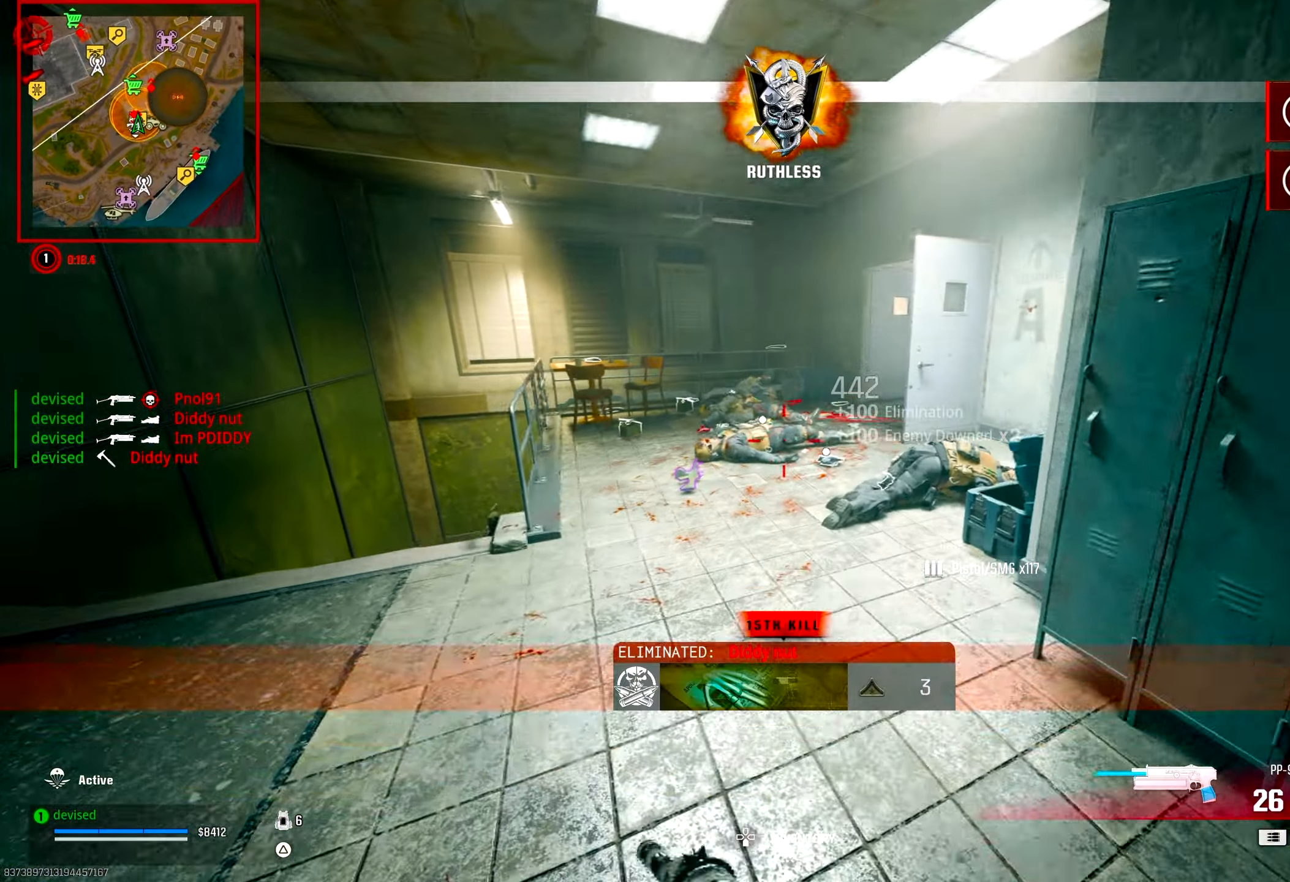
{"buttons": [], "left_stick": "up-left", "right_stick": "center", "events": [[50, "right_stick", "up-left"], [67, "R1", "up"], [100, "right_stick", "down-left"], [117, "CROSS", "down"], [133, "R1", "down"], [183, "right_stick", "center"], [267, "R1", "up"], [267, "right_stick", "down-left"], [300, "CROSS", "up"], [350, "left_stick", "up-left"], [400, "right_stick", "center"]]}
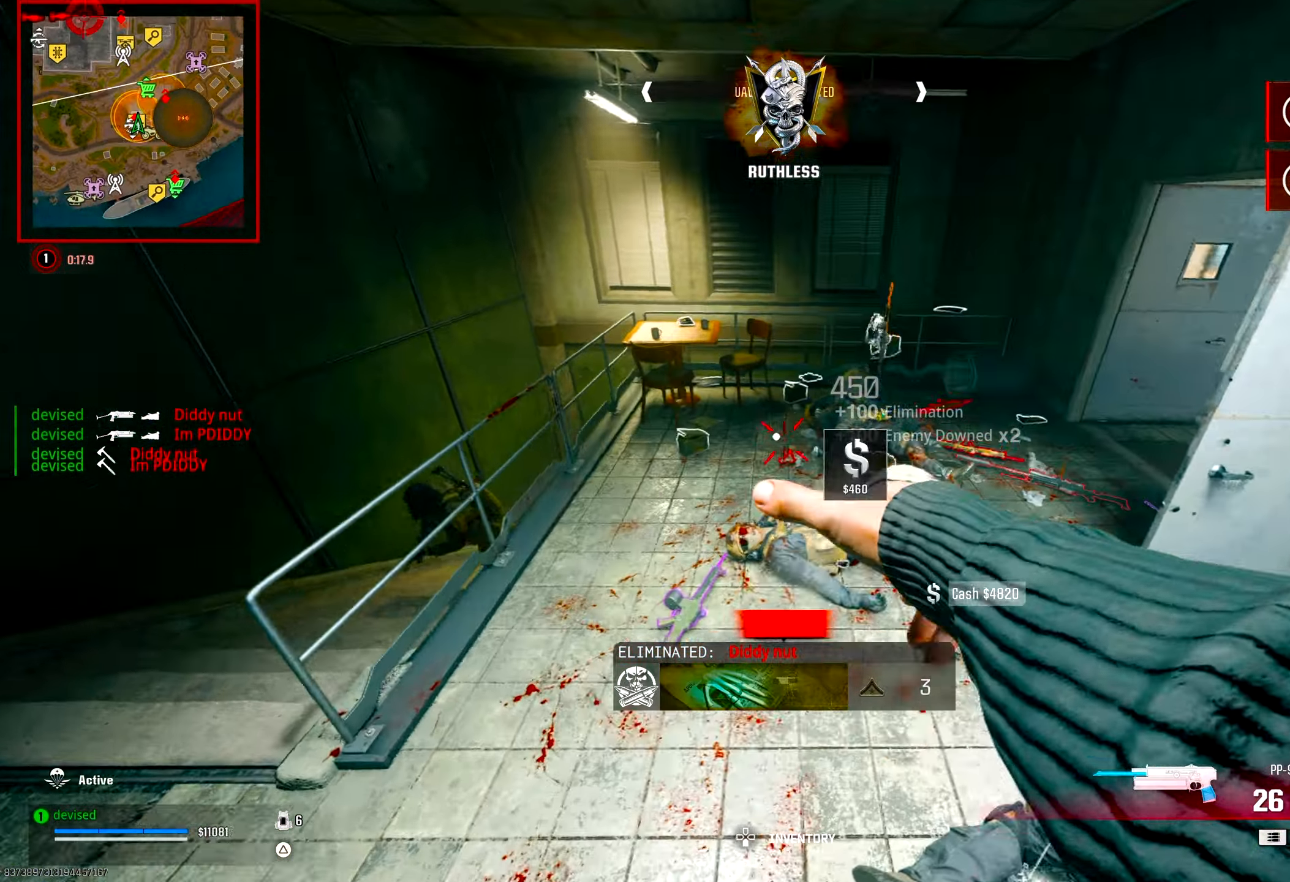
{"buttons": [], "left_stick": "right", "right_stick": "center", "events": [[33, "left_stick", "up"], [167, "left_stick", "up-right"], [233, "right_stick", "left"], [267, "left_stick", "right"], [483, "right_stick", "center"]]}
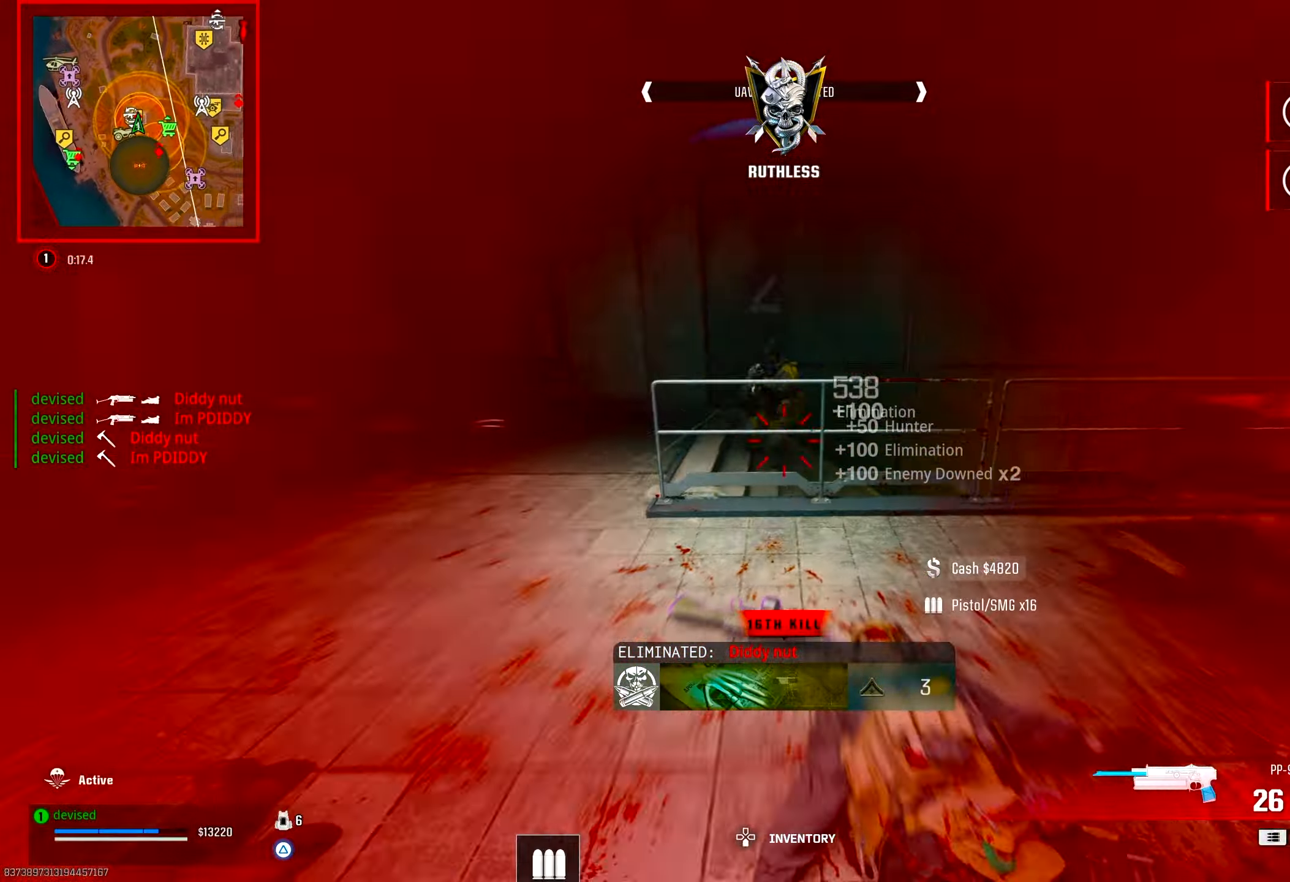
{"buttons": ["CROSS", "L2", "R2"], "left_stick": "down-left", "right_stick": "up", "events": [[150, "left_stick", "down"], [183, "CIRCLE", "down"], [217, "left_stick", "down-left"], [217, "right_stick", "up-left"], [333, "CIRCLE", "up"], [367, "L2", "down"], [400, "CROSS", "down"], [433, "R2", "down"], [467, "right_stick", "up"]]}
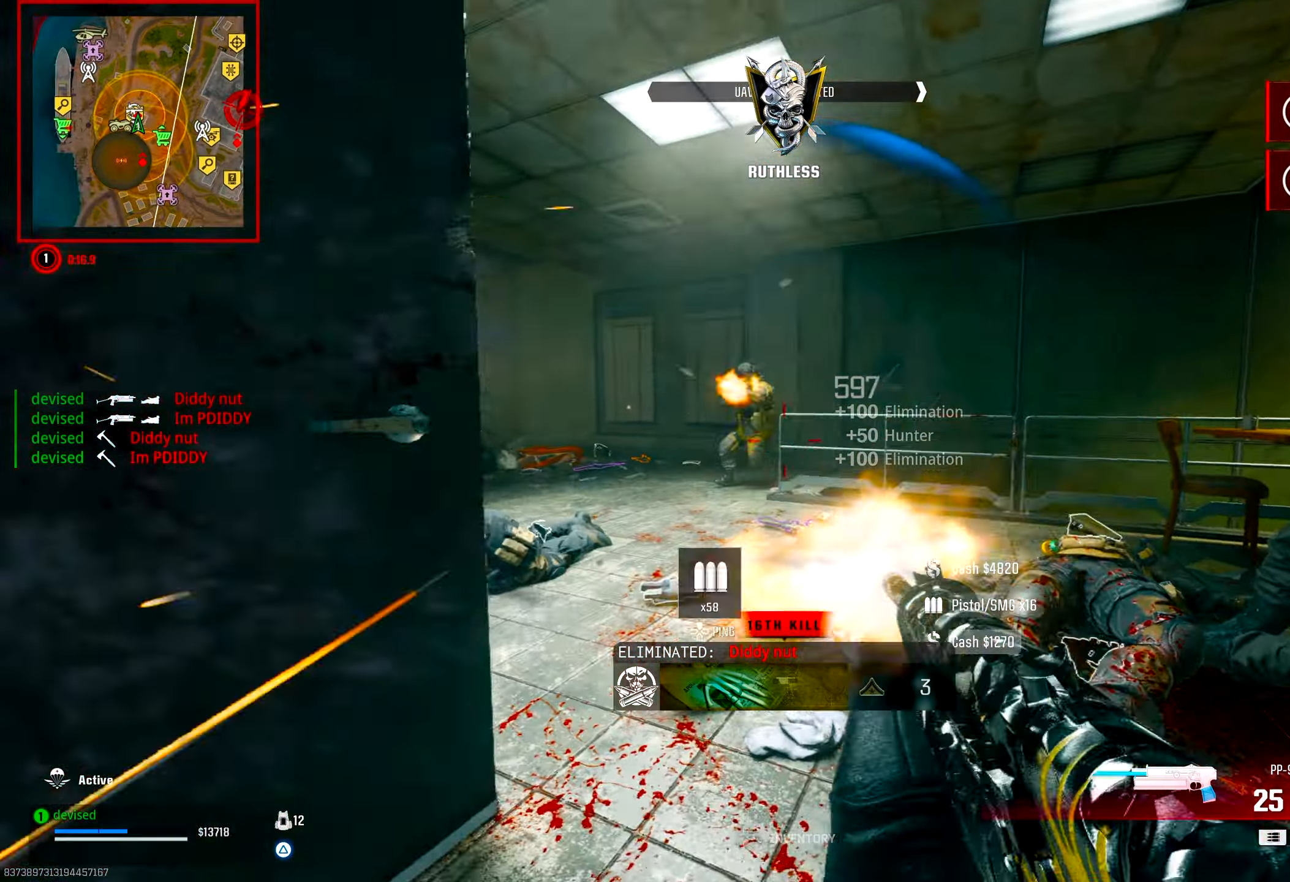
{"buttons": ["TRIANGLE"], "left_stick": "up-left", "right_stick": "down", "events": [[67, "CROSS", "up"], [183, "right_stick", "down"], [217, "left_stick", "down"], [283, "right_stick", "center"], [333, "L2", "up"], [350, "R2", "up"], [350, "right_stick", "down"], [400, "left_stick", "left"], [450, "left_stick", "up-left"], [467, "TRIANGLE", "down"]]}
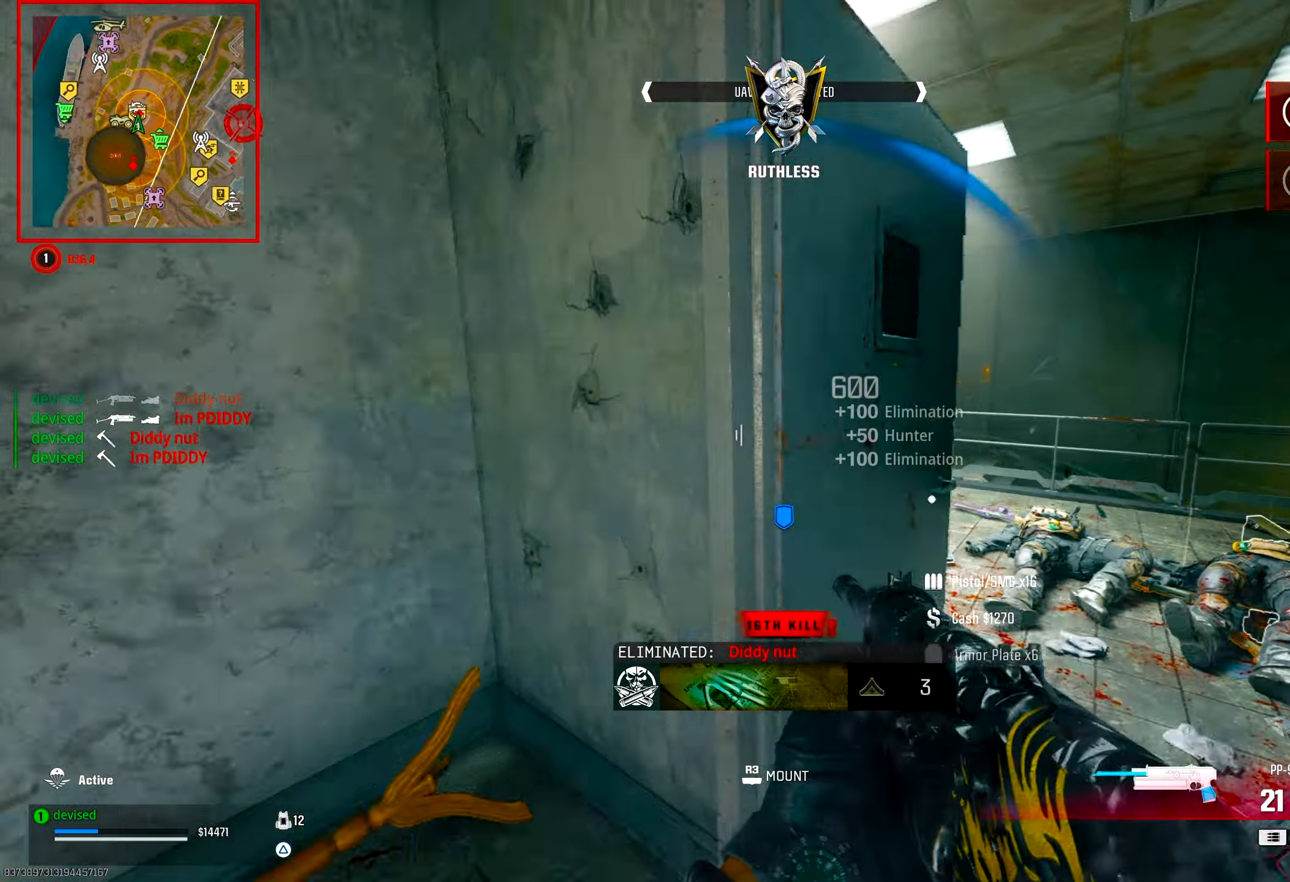
{"buttons": [], "left_stick": "up-right", "right_stick": "left", "events": [[33, "TRIANGLE", "up"], [33, "right_stick", "right"], [183, "left_stick", "right"], [200, "right_stick", "center"], [367, "left_stick", "up-right"], [450, "right_stick", "left"]]}
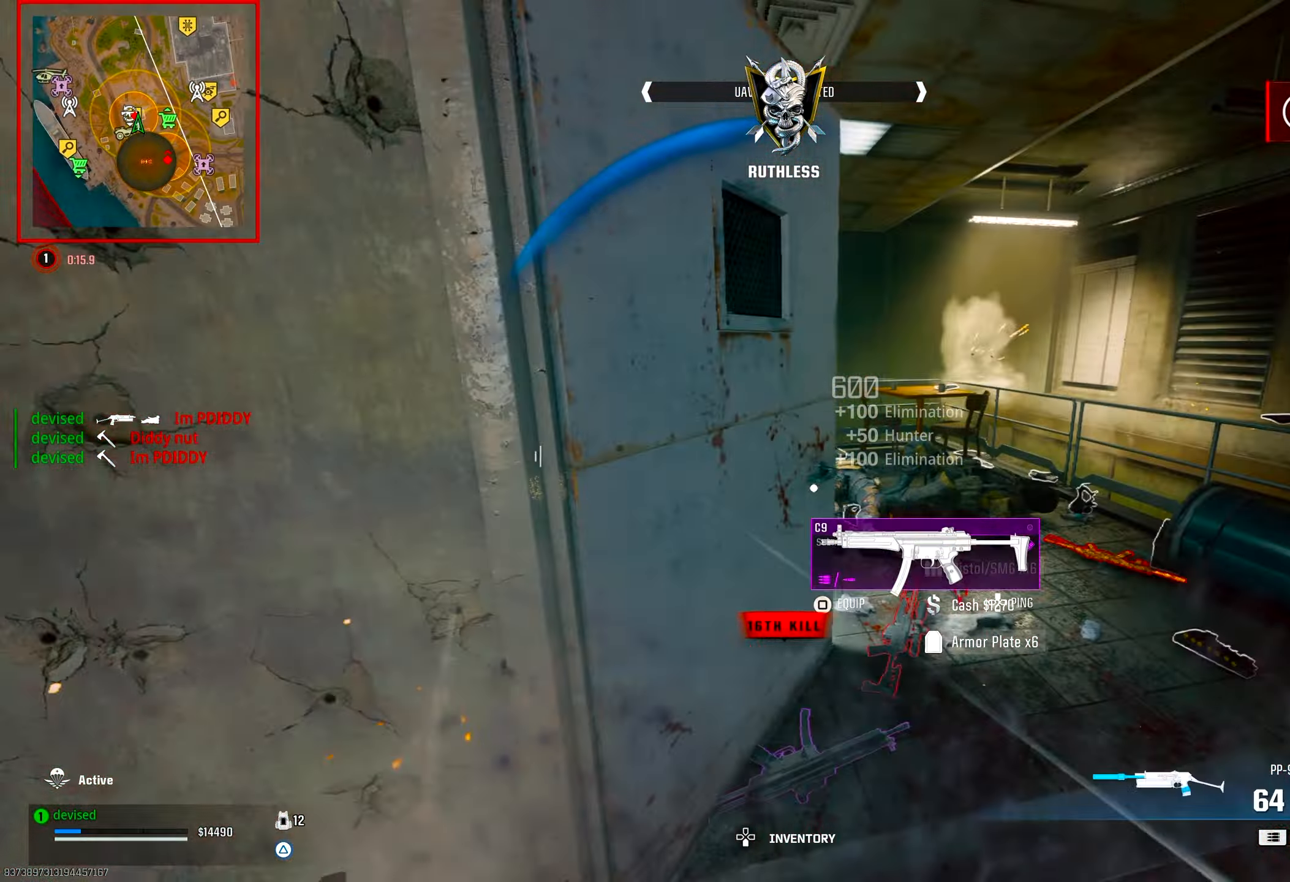
{"buttons": ["R2"], "left_stick": "up-right", "right_stick": "down-right", "events": [[17, "CIRCLE", "down"], [50, "right_stick", "up-left"], [200, "CIRCLE", "up"], [250, "CROSS", "down"], [283, "R2", "down"], [333, "L2", "down"], [433, "CROSS", "up"], [450, "L2", "up"], [500, "right_stick", "down-right"]]}
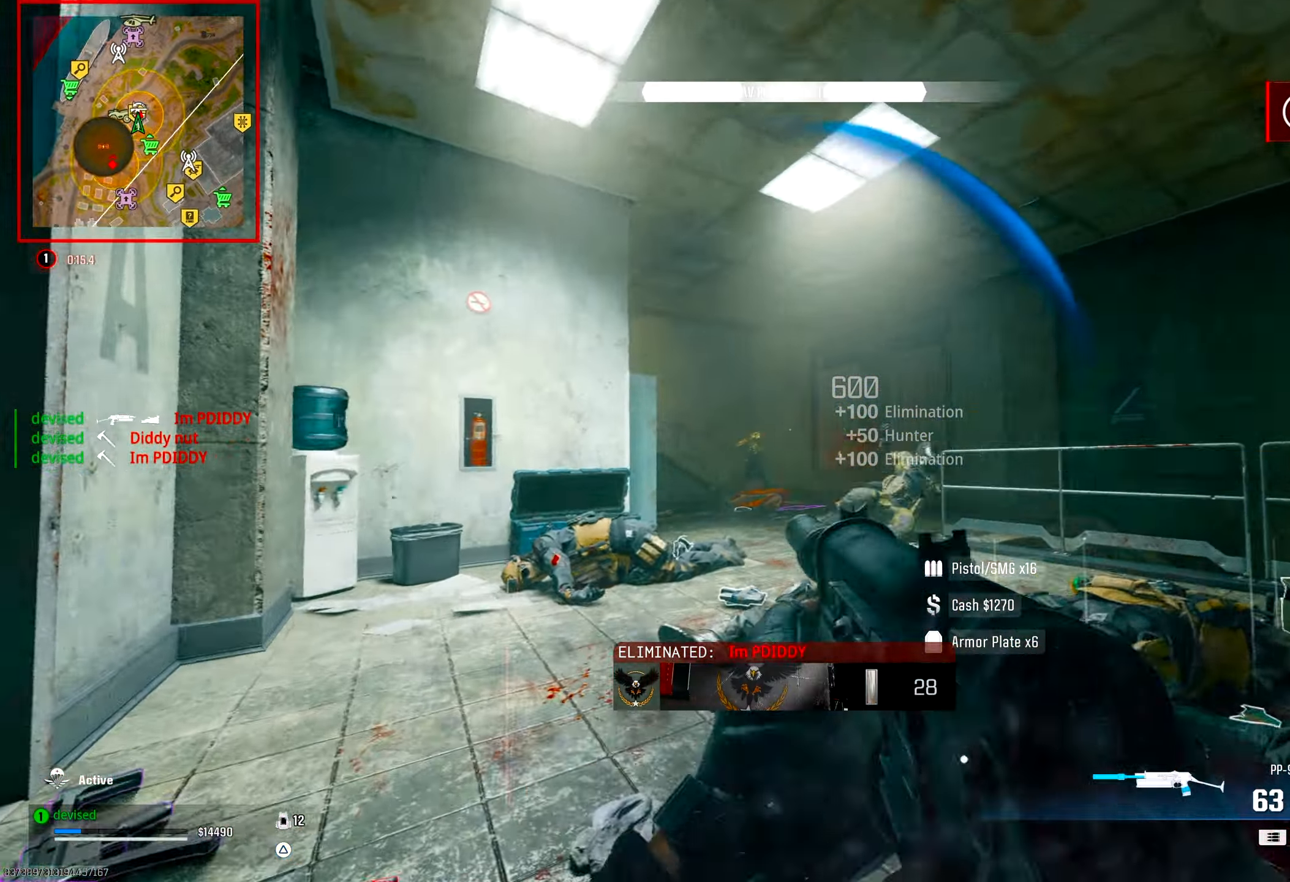
{"buttons": ["L2", "R2"], "left_stick": "down-right", "right_stick": "down-right", "events": [[33, "L2", "down"], [133, "right_stick", "center"], [150, "L2", "up"], [150, "left_stick", "down-right"], [183, "right_stick", "down-left"], [250, "L2", "down"], [300, "right_stick", "up-right"], [333, "CROSS", "down"], [383, "right_stick", "up-left"], [500, "CROSS", "up"], [500, "right_stick", "down-right"]]}
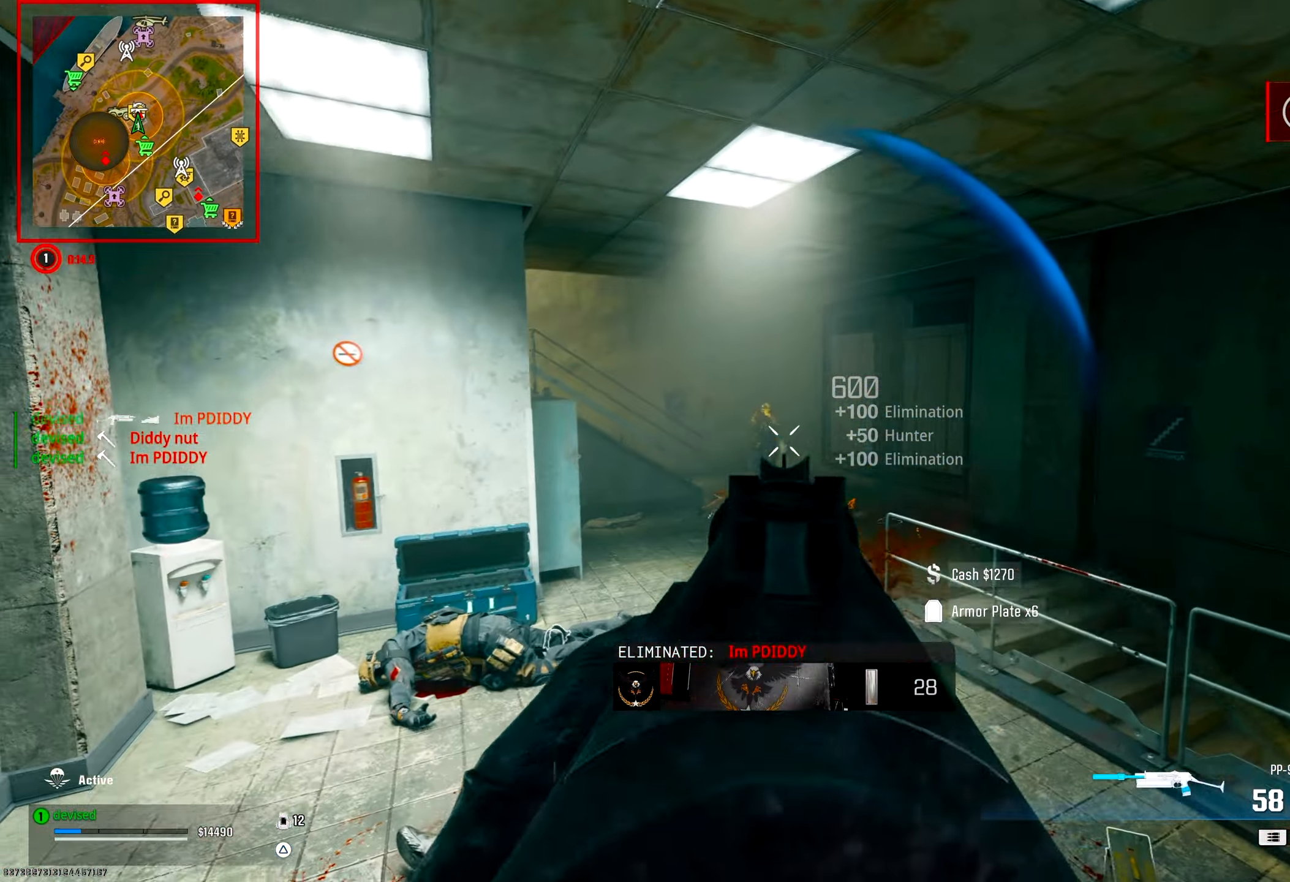
{"buttons": ["CROSS", "L2", "R2"], "left_stick": "right", "right_stick": "center", "events": [[83, "right_stick", "left"], [167, "right_stick", "up"], [267, "right_stick", "center"], [367, "right_stick", "down-left"], [383, "CROSS", "down"], [467, "left_stick", "right"], [500, "right_stick", "center"]]}
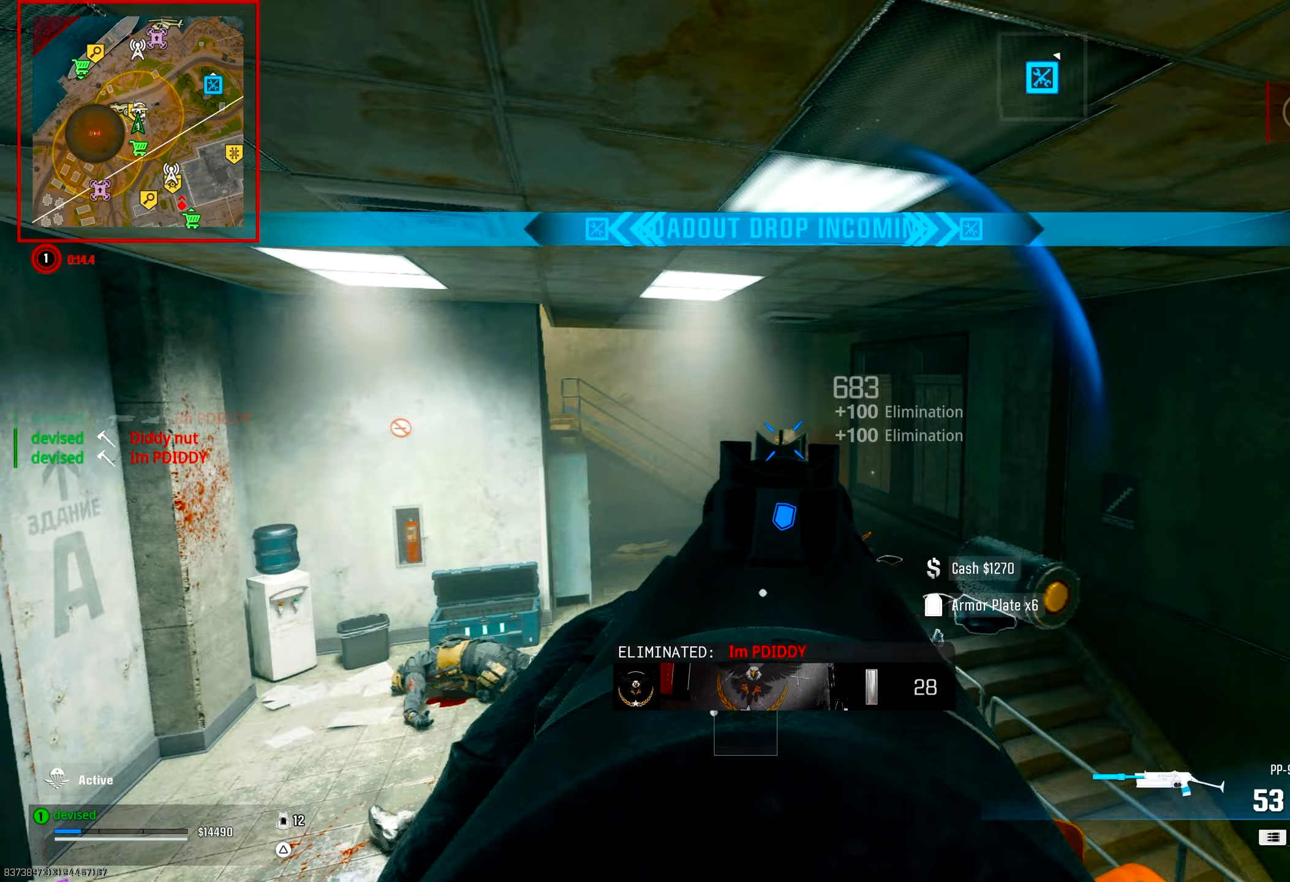
{"buttons": ["L2", "R2"], "left_stick": "right", "right_stick": "up", "events": [[50, "right_stick", "down-left"], [83, "CROSS", "up"], [233, "right_stick", "up-left"], [267, "left_stick", "center"], [317, "right_stick", "up"], [467, "left_stick", "right"]]}
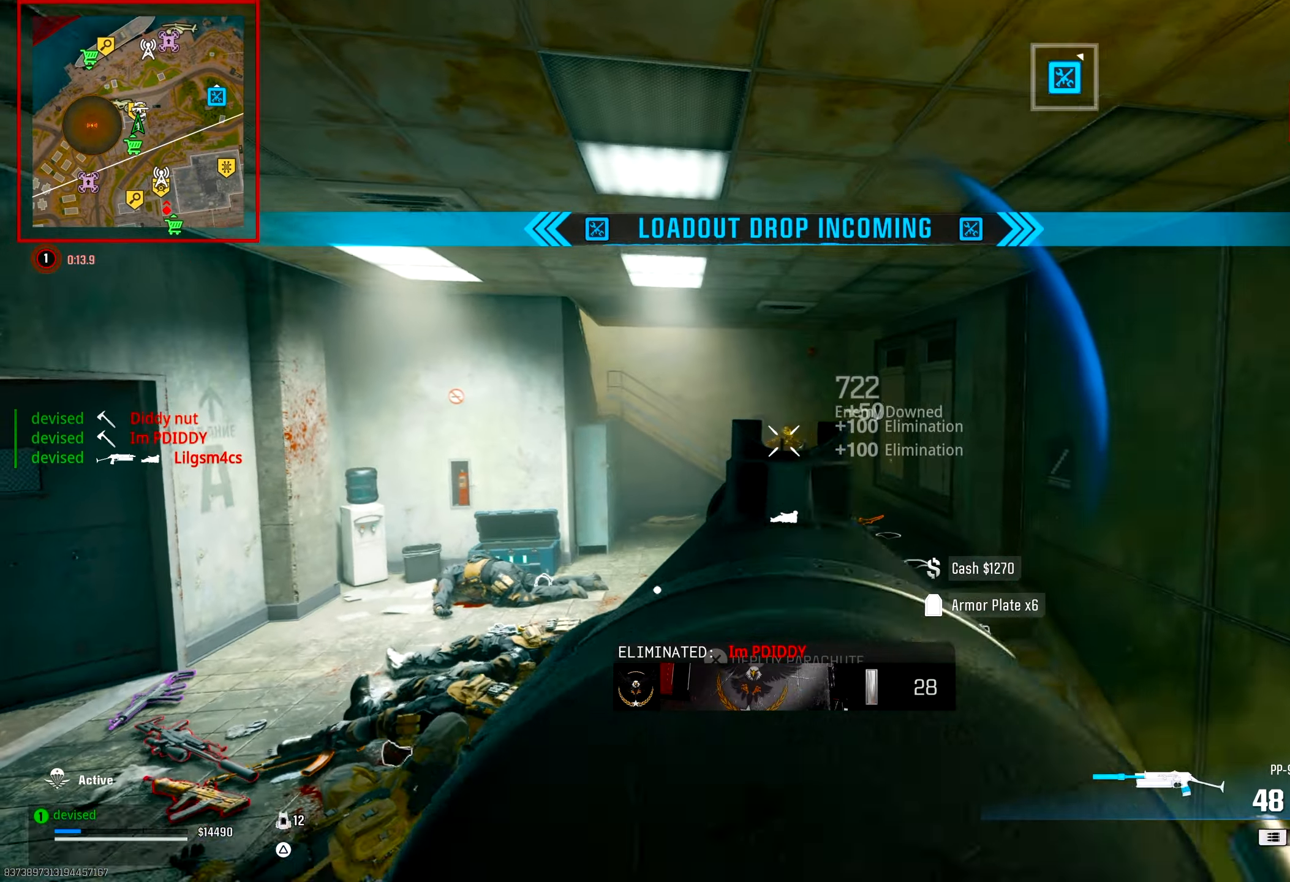
{"buttons": ["TRIANGLE"], "left_stick": "up", "right_stick": "center", "events": [[217, "L2", "up"], [217, "R2", "up"], [250, "left_stick", "up-right"], [267, "right_stick", "down-right"], [300, "TRIANGLE", "down"], [350, "TRIANGLE", "up"], [350, "right_stick", "center"], [383, "TRIANGLE", "down"], [433, "TRIANGLE", "up"], [500, "TRIANGLE", "down"], [500, "left_stick", "up"]]}
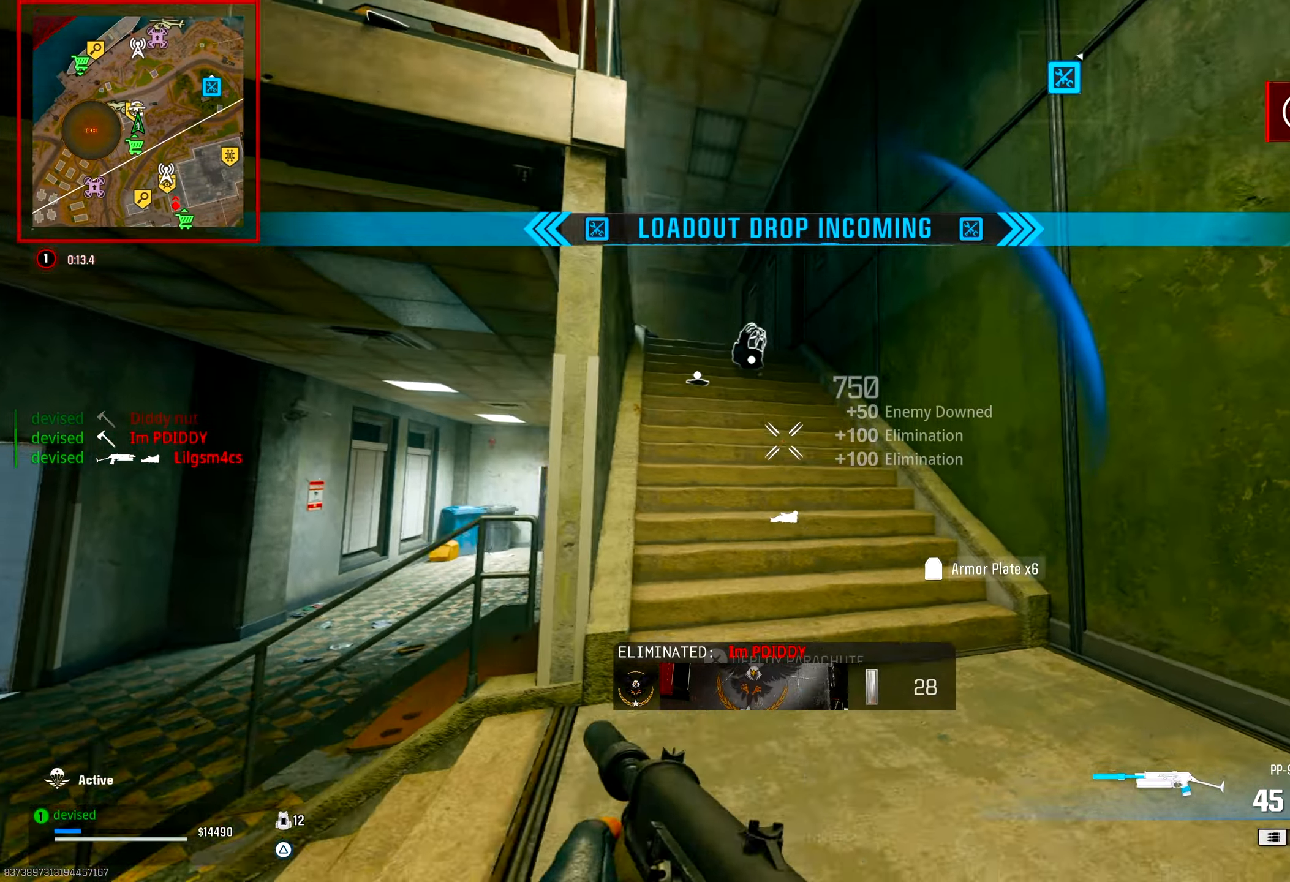
{"buttons": ["CROSS"], "left_stick": "up", "right_stick": "center", "events": [[50, "TRIANGLE", "up"], [83, "TRIANGLE", "down"], [133, "TRIANGLE", "up"], [167, "right_stick", "left"], [267, "right_stick", "center"], [383, "CROSS", "down"]]}
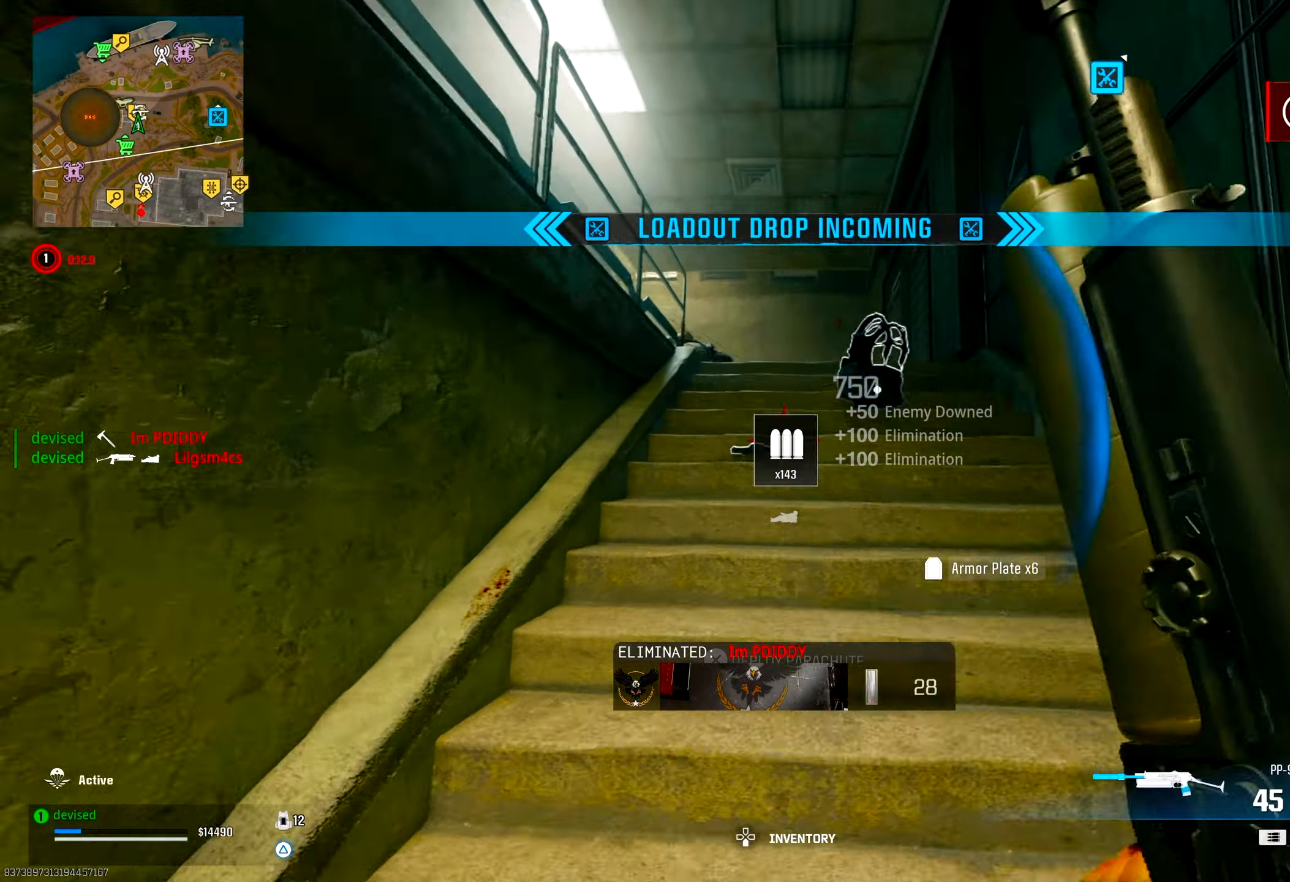
{"buttons": ["L2"], "left_stick": "up", "right_stick": "center", "events": [[83, "CROSS", "up"], [450, "right_stick", "down"], [500, "L2", "down"], [500, "right_stick", "center"]]}
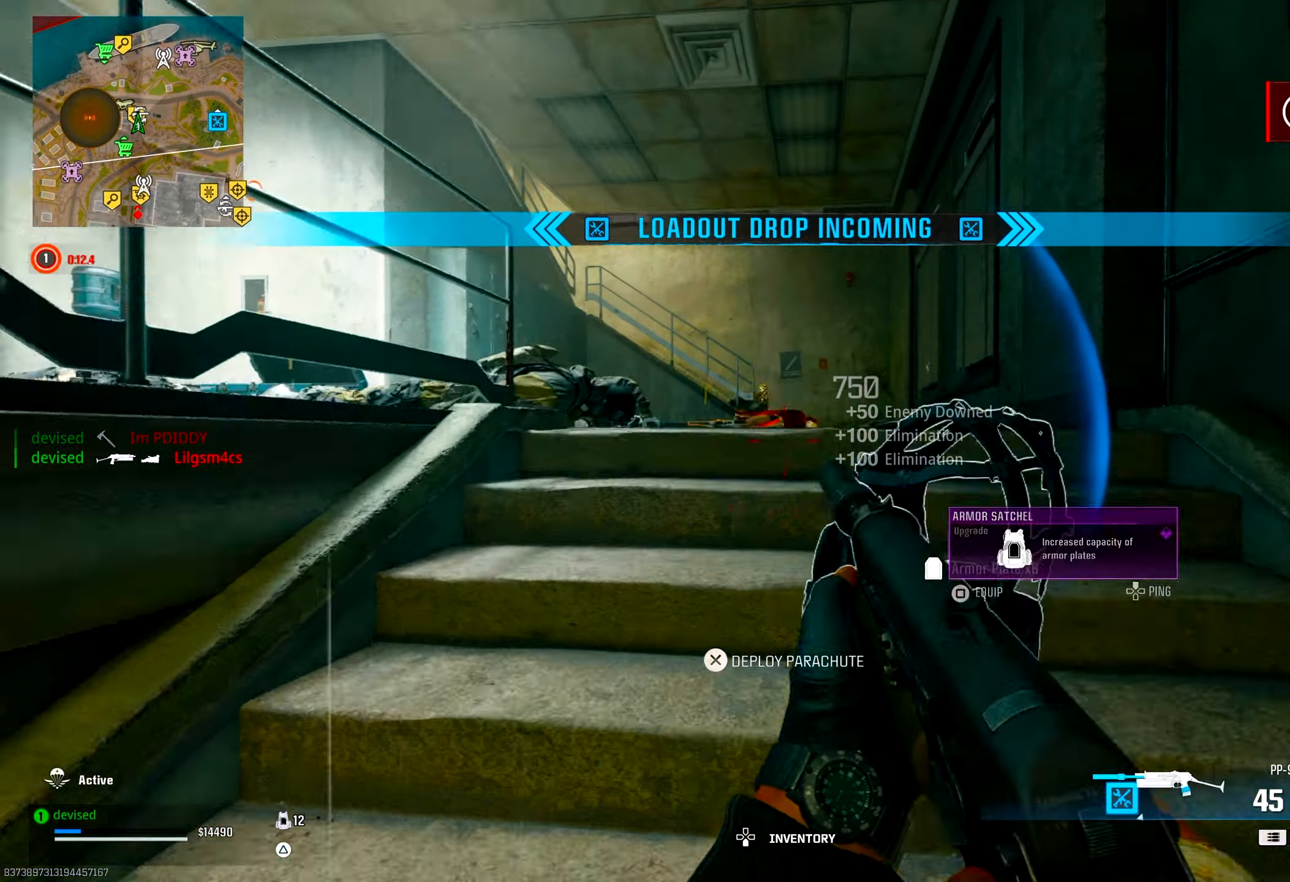
{"buttons": ["L2", "R2"], "left_stick": "up-right", "right_stick": "center", "events": [[117, "left_stick", "right"], [133, "R2", "down"], [183, "right_stick", "up-left"], [267, "left_stick", "center"], [317, "left_stick", "right"], [367, "right_stick", "center"], [417, "left_stick", "up-right"]]}
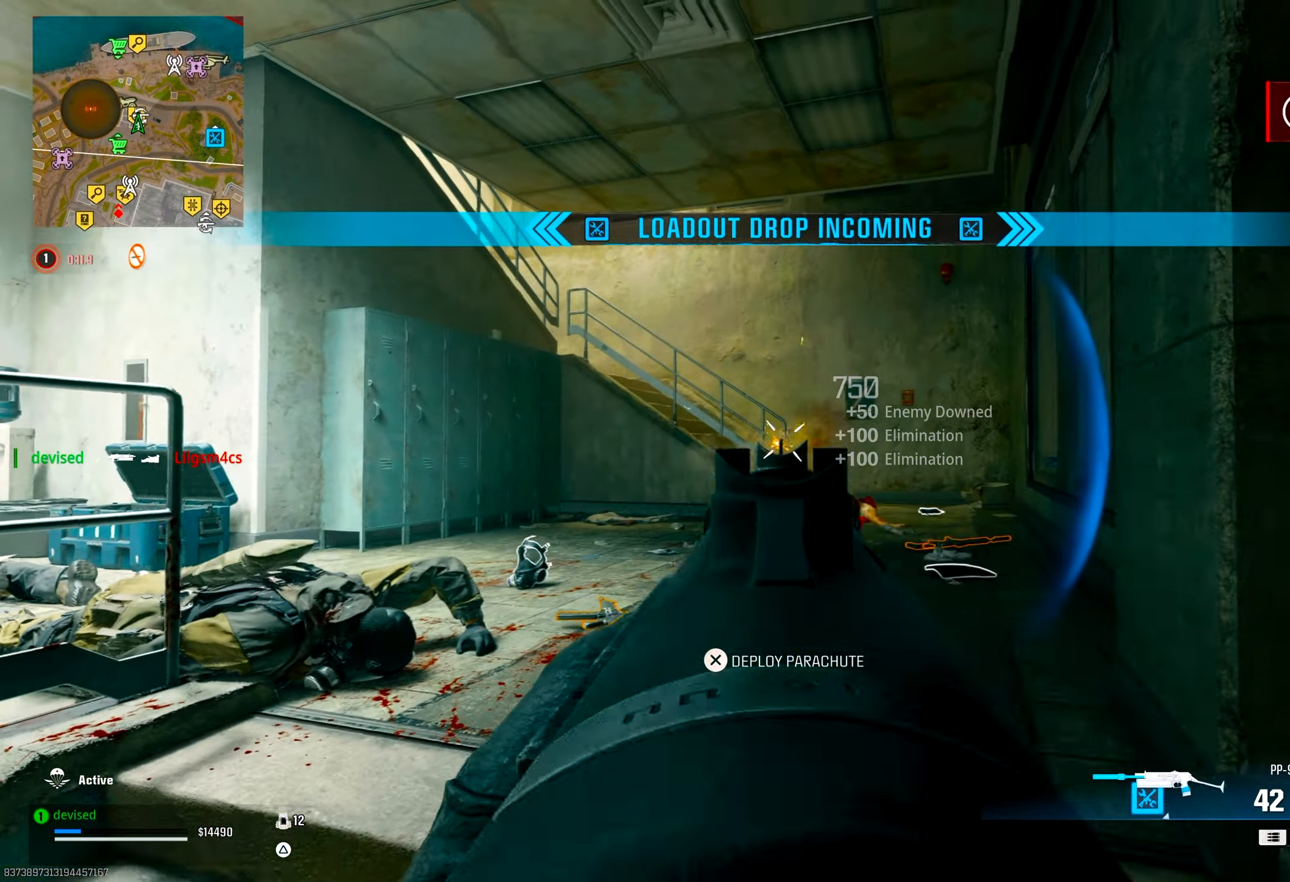
{"buttons": ["TRIANGLE"], "left_stick": "up-right", "right_stick": "down-right", "events": [[83, "left_stick", "up"], [250, "L2", "up"], [250, "R2", "up"], [283, "TRIANGLE", "down"], [283, "left_stick", "up-right"], [317, "TRIANGLE", "up"], [367, "TRIANGLE", "down"], [417, "TRIANGLE", "up"], [467, "TRIANGLE", "down"], [483, "right_stick", "down-right"]]}